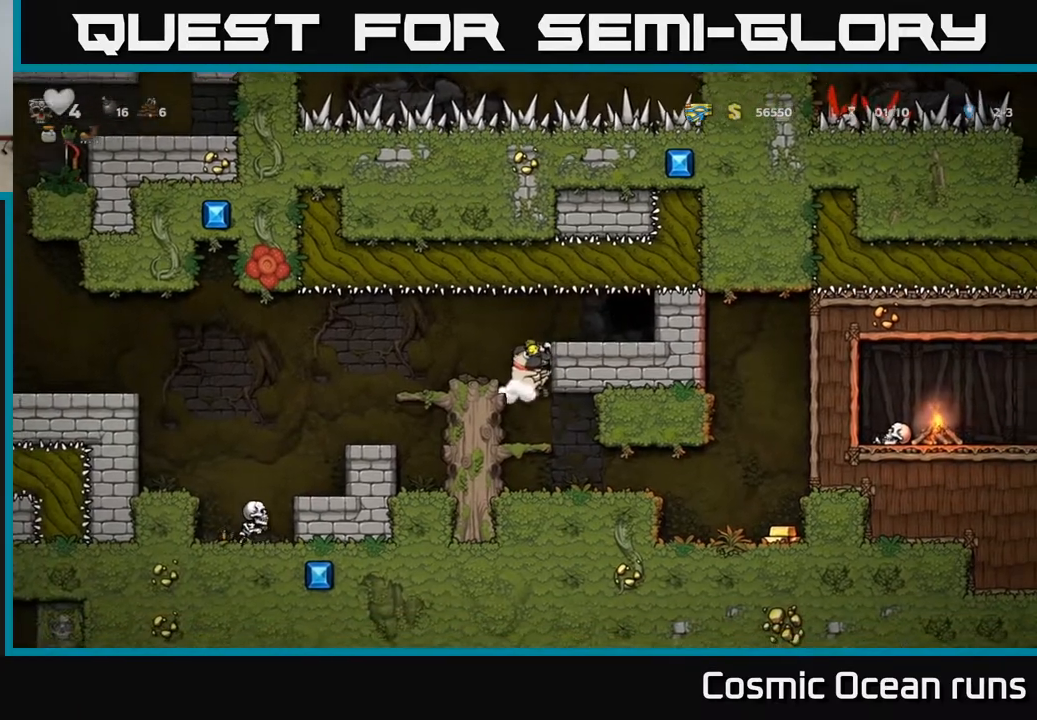
Gameplay with a controller (Xbox layout); each line is a JSON object with the inputs held at the frame after it. "events" lists button and stick changes between this image and that frame as [ms after this image, input, new state], when the widget could be followed in between.
{"buttons": [], "left_stick": "center", "right_stick": "center", "events": [[350, "DPAD_RIGHT", "down"], [500, "DPAD_RIGHT", "up"]]}
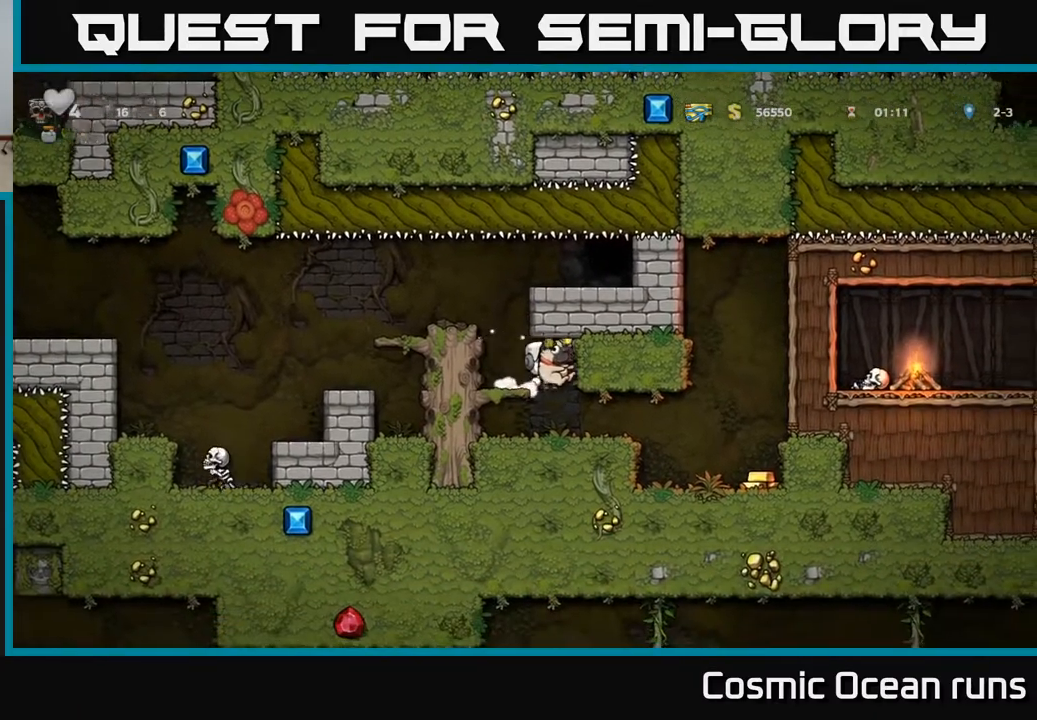
{"buttons": ["DPAD_RIGHT"], "left_stick": "center", "right_stick": "center", "events": [[283, "DPAD_RIGHT", "down"]]}
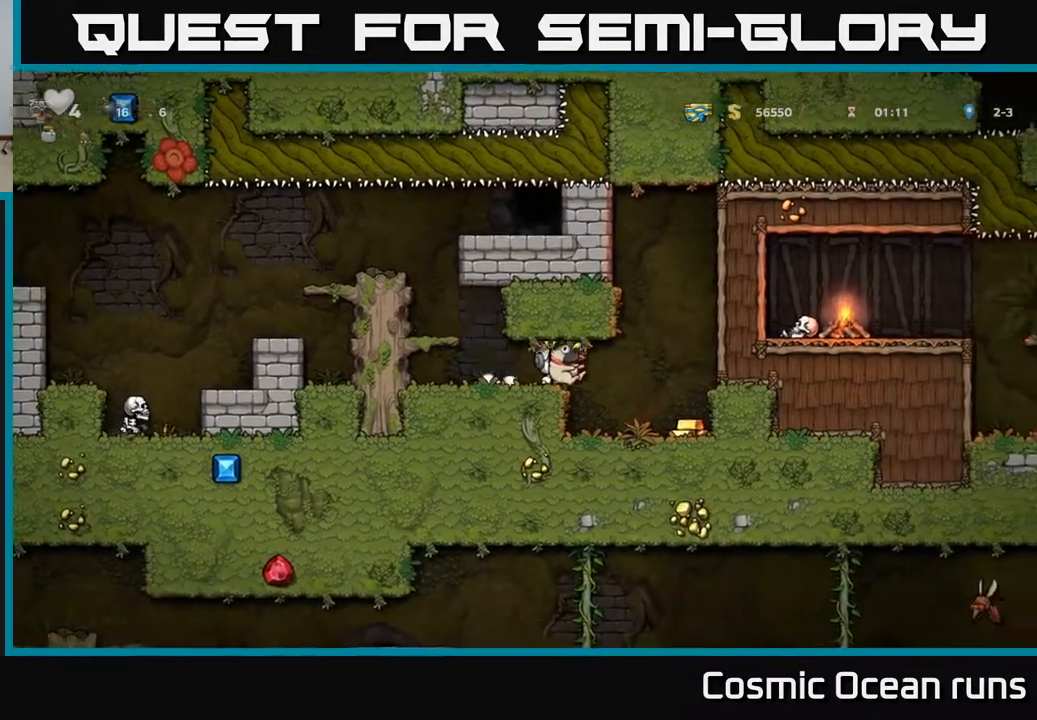
{"buttons": ["DPAD_DOWN"], "left_stick": "center", "right_stick": "center", "events": [[300, "DPAD_RIGHT", "up"], [317, "DPAD_DOWN", "down"]]}
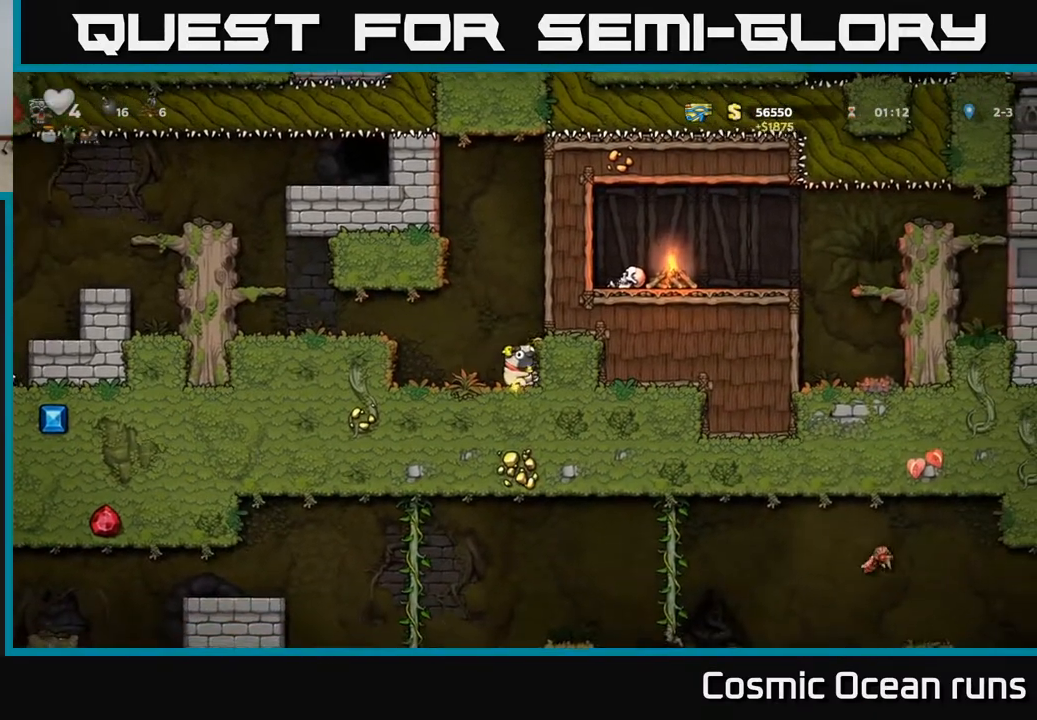
{"buttons": ["DPAD_DOWN"], "left_stick": "center", "right_stick": "center", "events": []}
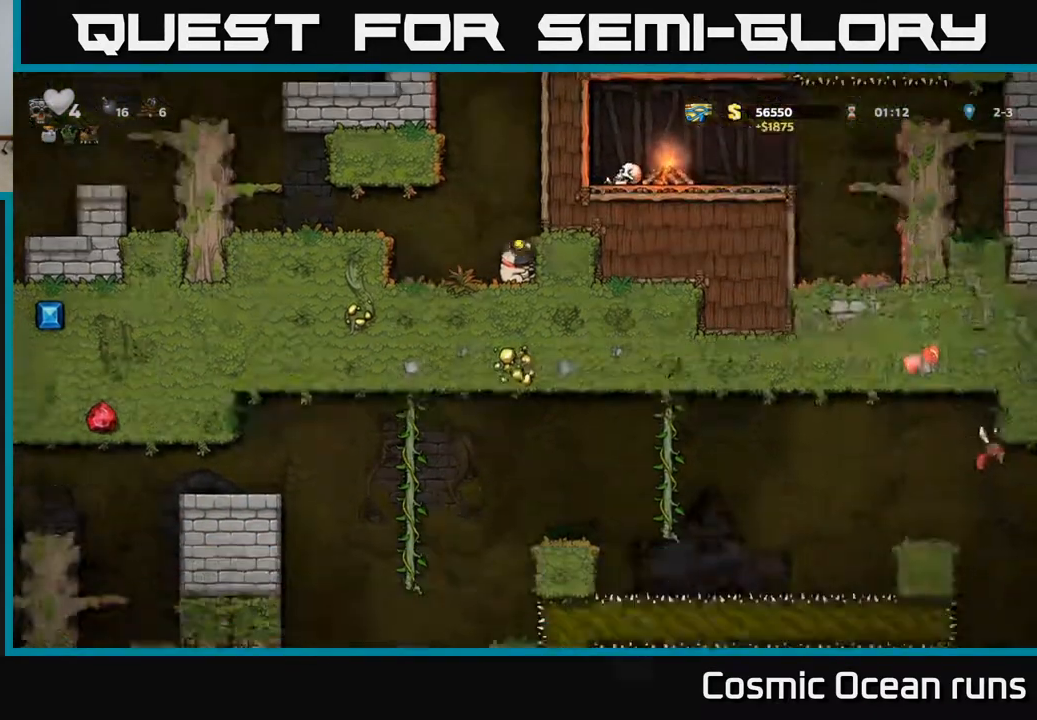
{"buttons": ["DPAD_DOWN"], "left_stick": "center", "right_stick": "center", "events": []}
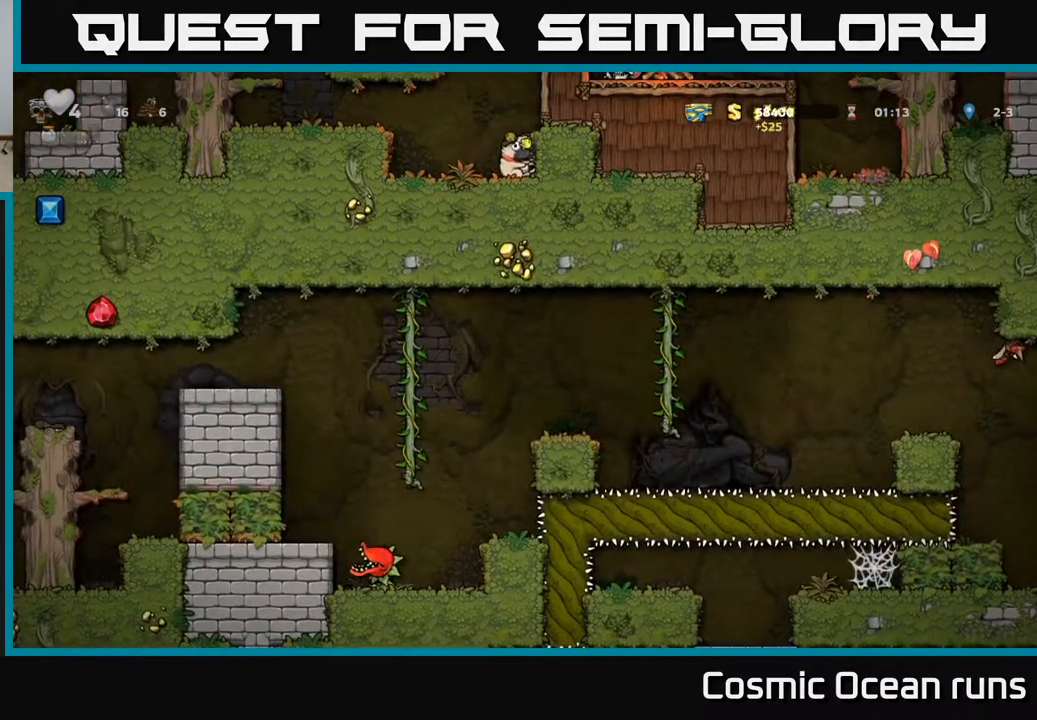
{"buttons": ["DPAD_LEFT"], "left_stick": "center", "right_stick": "center", "events": [[17, "DPAD_DOWN", "up"], [17, "DPAD_LEFT", "down"], [317, "A", "down"], [483, "A", "up"]]}
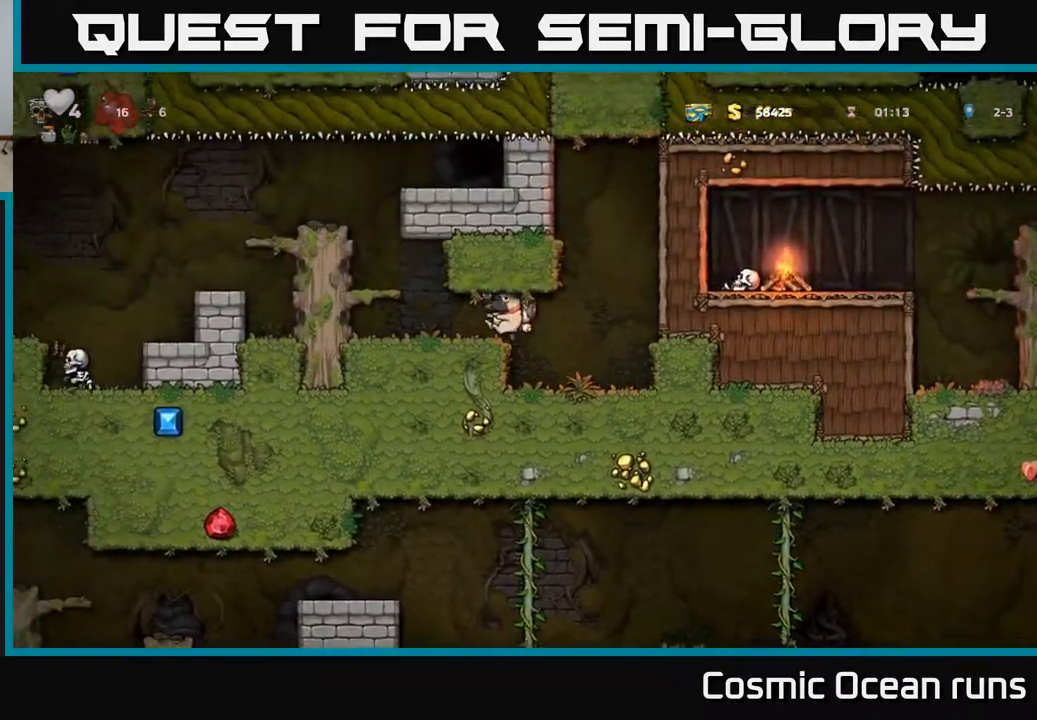
{"buttons": ["DPAD_LEFT"], "left_stick": "center", "right_stick": "center", "events": [[250, "A", "down"], [417, "A", "up"]]}
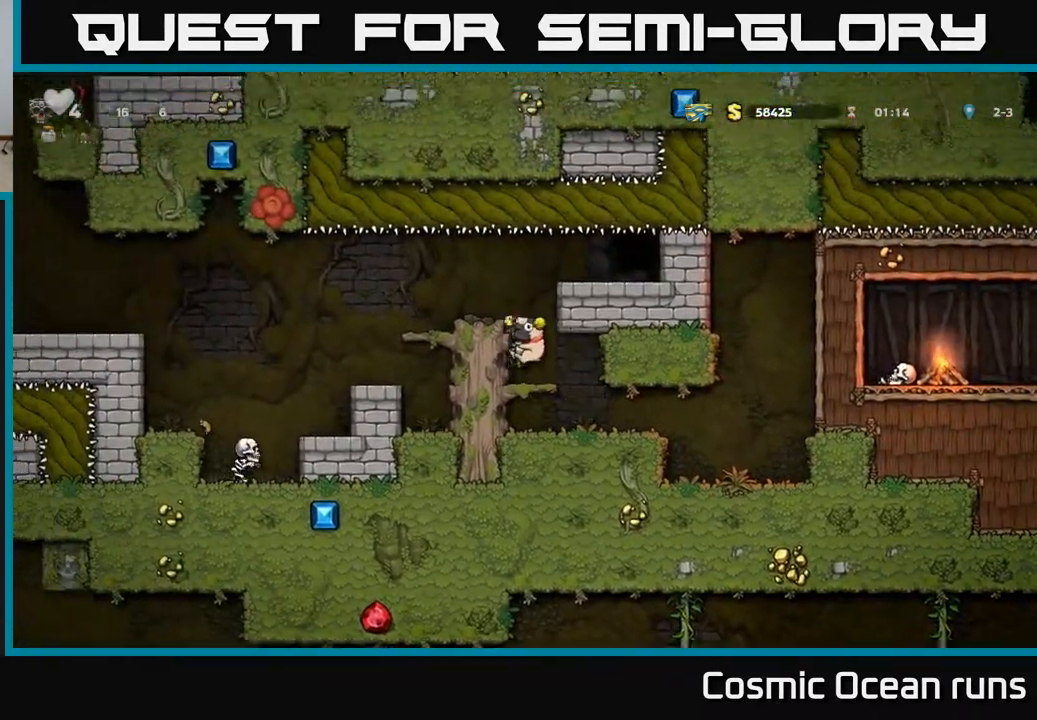
{"buttons": ["DPAD_LEFT"], "left_stick": "center", "right_stick": "center", "events": [[133, "A", "down"], [283, "A", "up"]]}
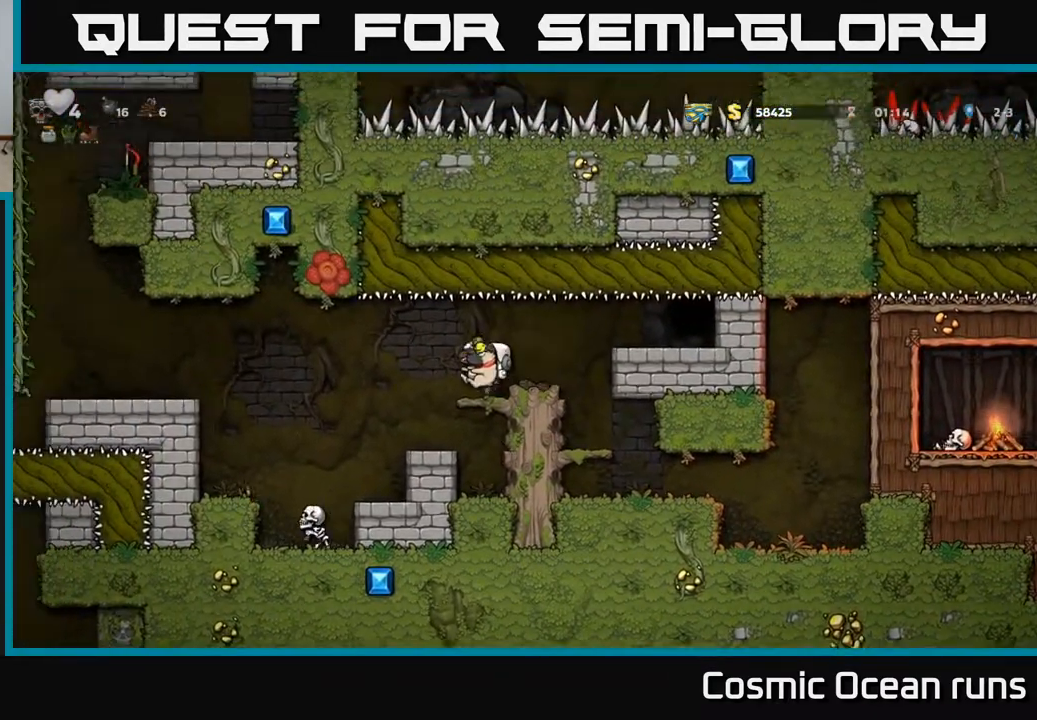
{"buttons": [], "left_stick": "center", "right_stick": "center", "events": [[83, "DPAD_LEFT", "up"]]}
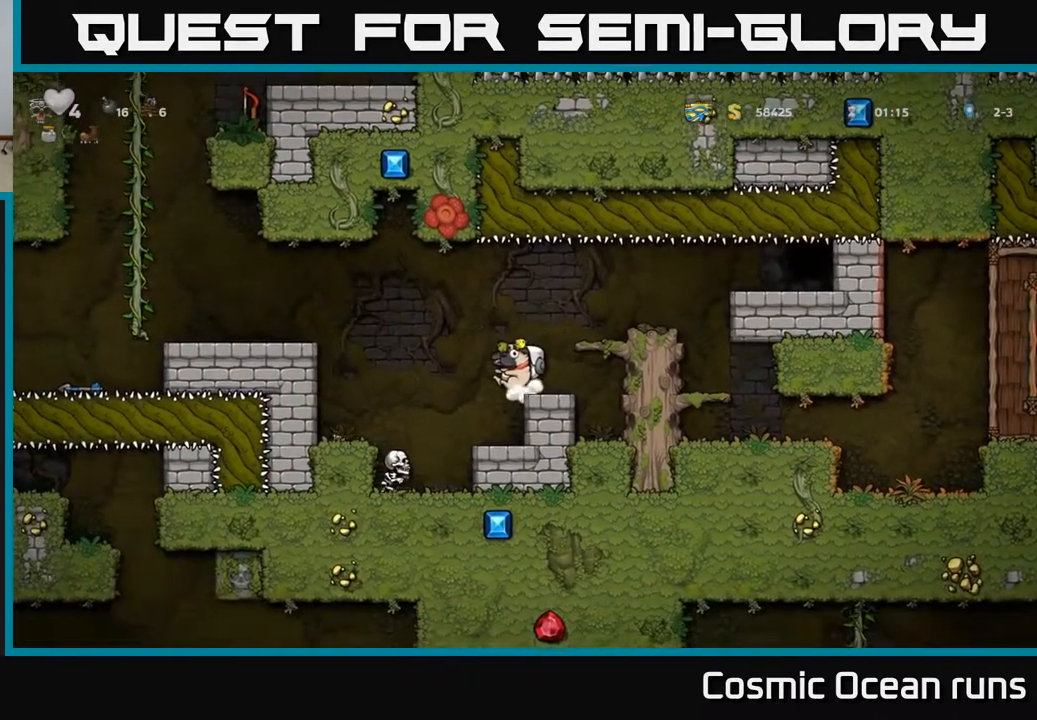
{"buttons": ["DPAD_LEFT"], "left_stick": "center", "right_stick": "center", "events": [[83, "DPAD_LEFT", "down"], [117, "A", "down"], [267, "A", "up"]]}
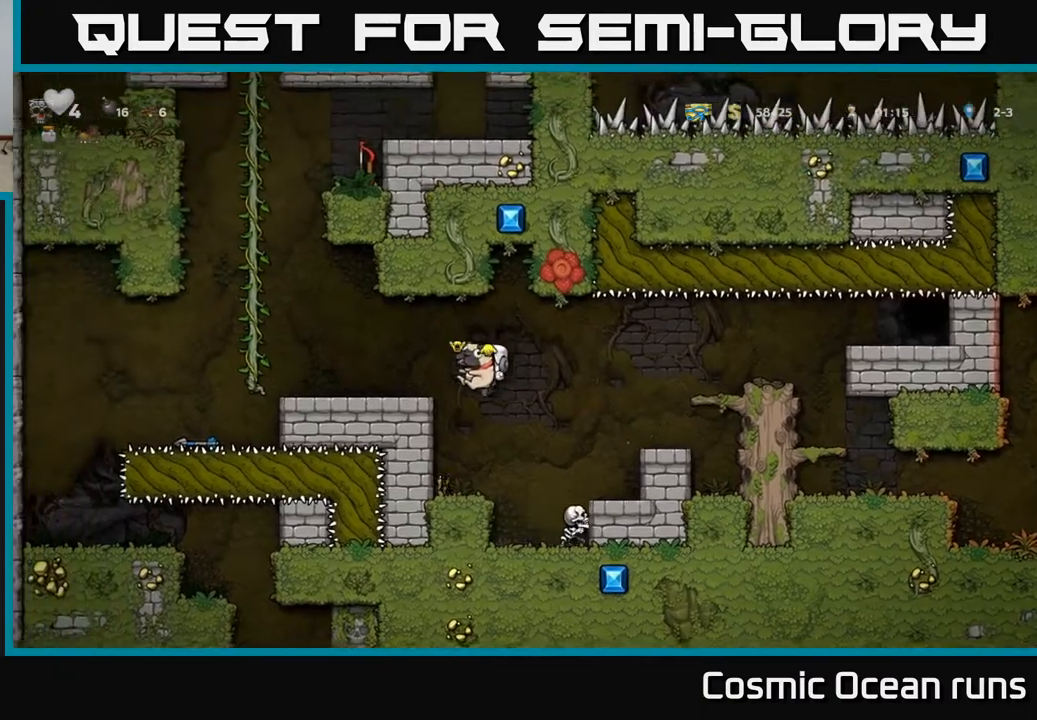
{"buttons": ["DPAD_LEFT"], "left_stick": "center", "right_stick": "center", "events": [[267, "A", "down"], [433, "A", "up"]]}
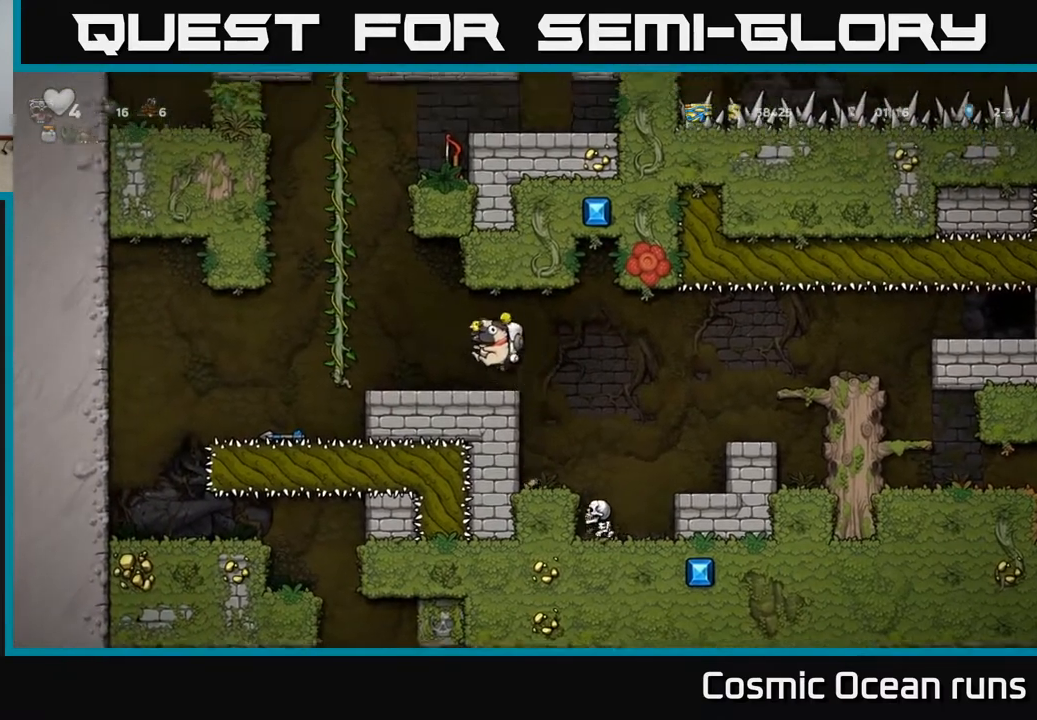
{"buttons": [], "left_stick": "center", "right_stick": "center", "events": [[17, "DPAD_LEFT", "up"]]}
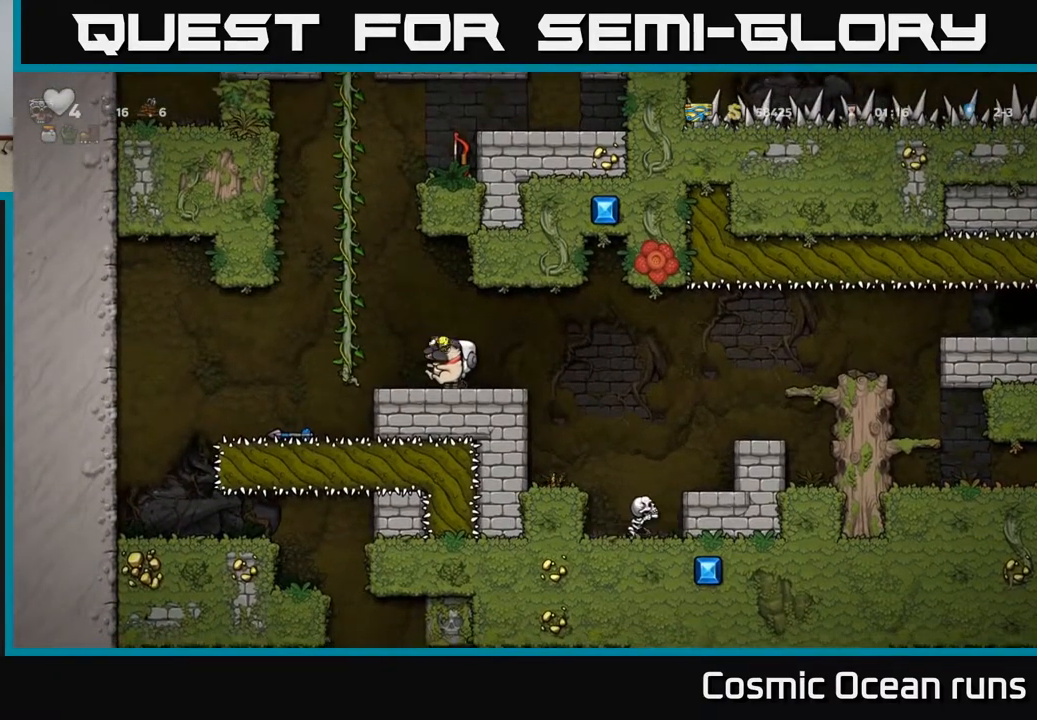
{"buttons": [], "left_stick": "center", "right_stick": "center", "events": []}
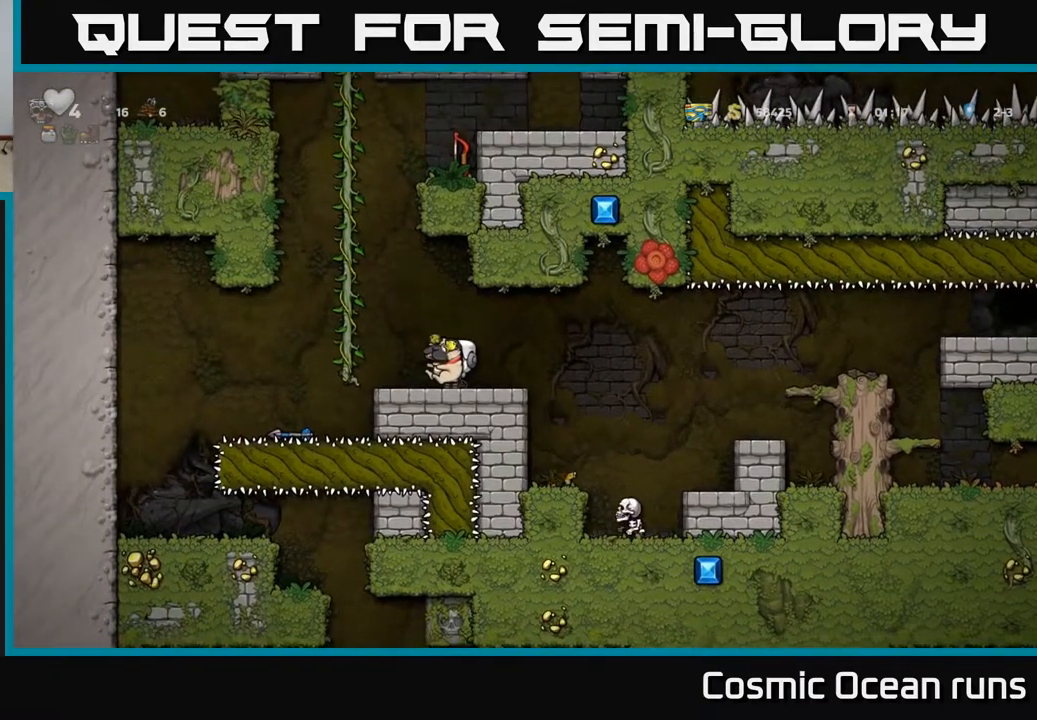
{"buttons": [], "left_stick": "center", "right_stick": "center", "events": [[417, "X", "down"], [483, "X", "up"]]}
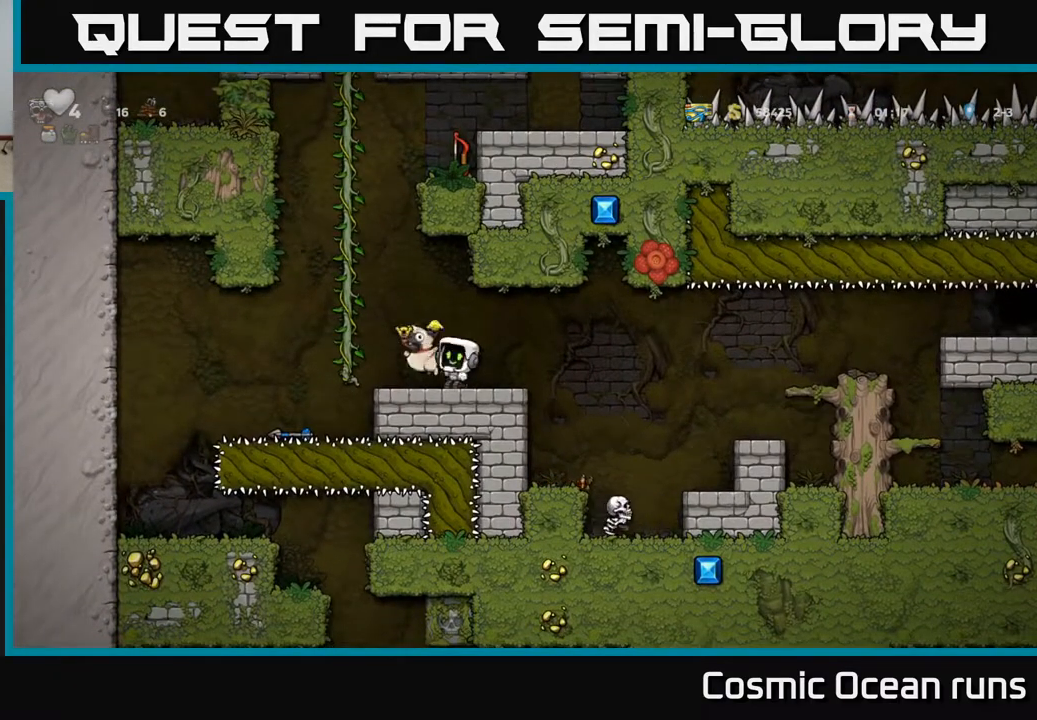
{"buttons": [], "left_stick": "center", "right_stick": "center", "events": []}
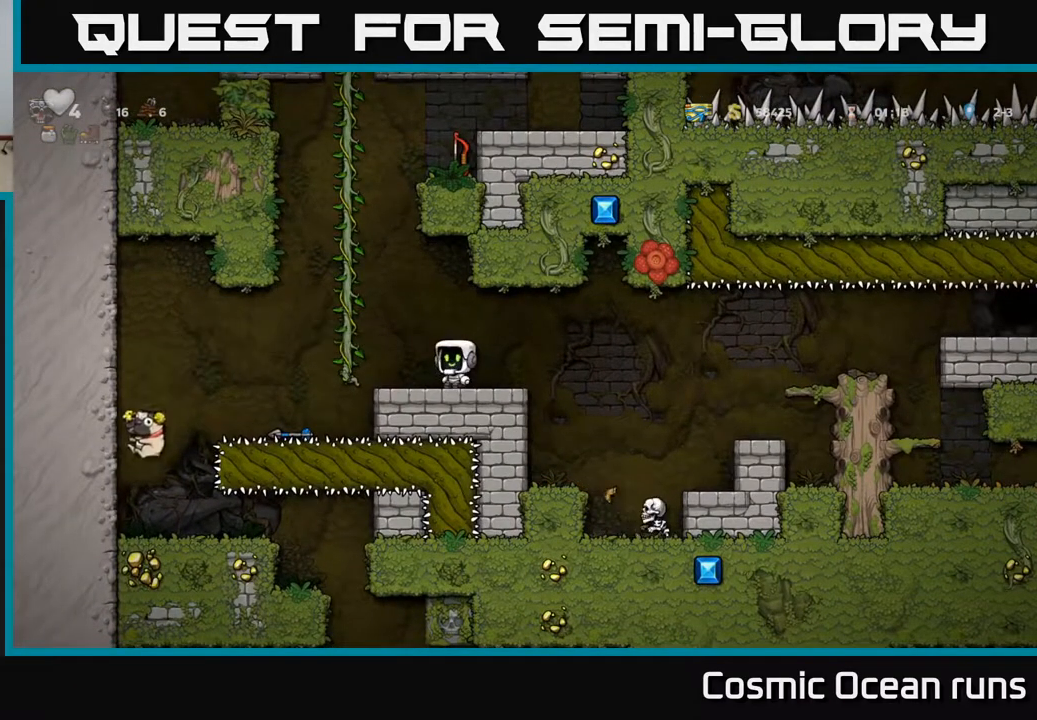
{"buttons": ["DPAD_LEFT"], "left_stick": "center", "right_stick": "center", "events": [[483, "DPAD_LEFT", "down"]]}
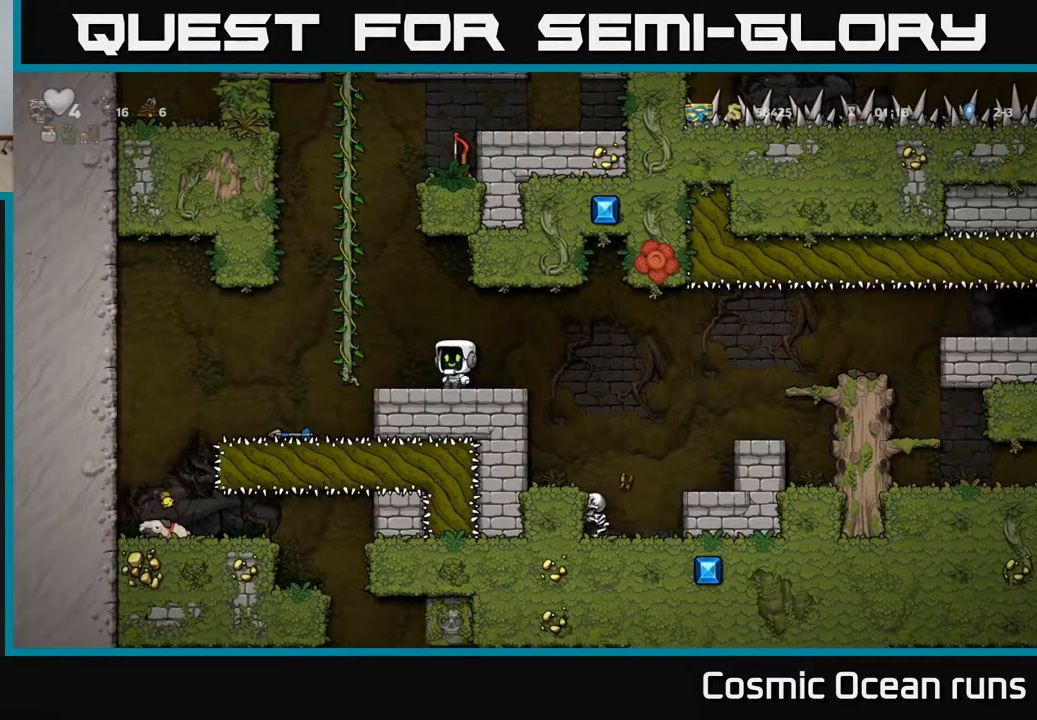
{"buttons": ["DPAD_UP"], "left_stick": "center", "right_stick": "center", "events": [[50, "A", "down"], [250, "DPAD_UP", "down"], [300, "A", "up"], [300, "DPAD_LEFT", "up"]]}
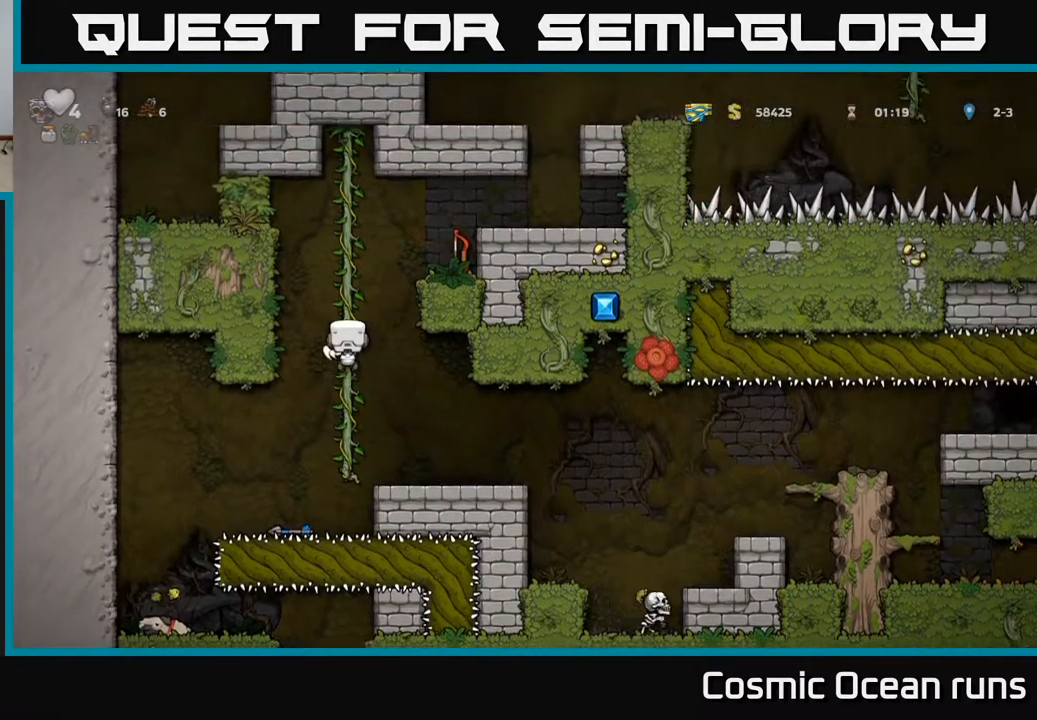
{"buttons": [], "left_stick": "center", "right_stick": "center", "events": [[133, "A", "down"], [183, "DPAD_RIGHT", "down"], [183, "DPAD_UP", "up"], [300, "A", "up"], [400, "DPAD_RIGHT", "up"]]}
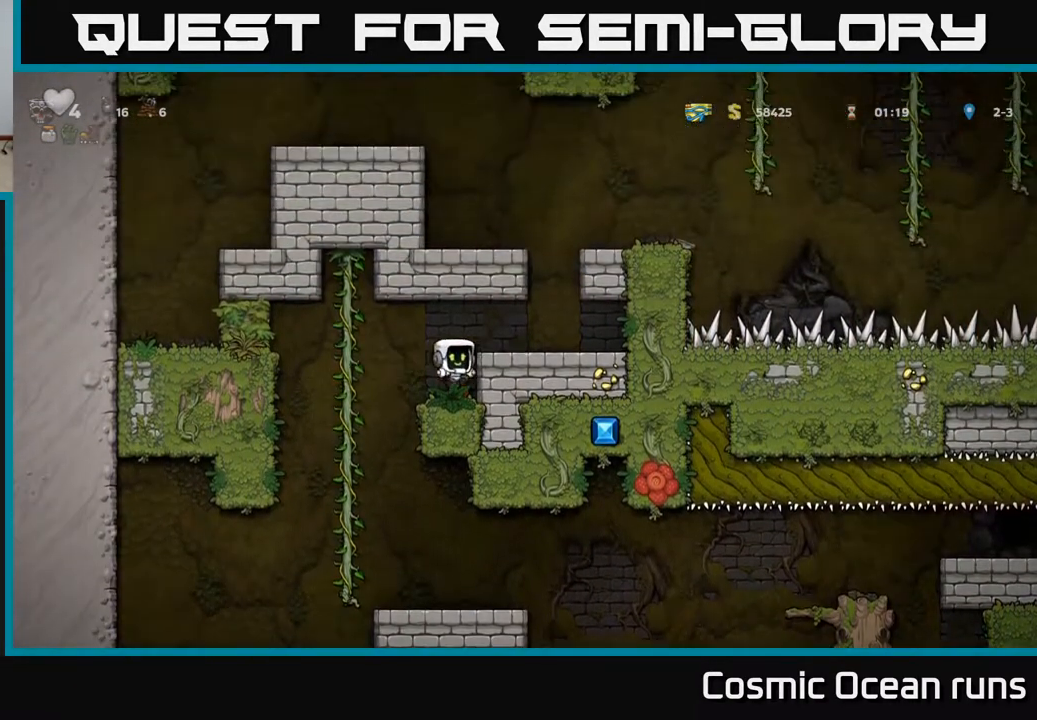
{"buttons": ["DPAD_DOWN"], "left_stick": "center", "right_stick": "center", "events": [[133, "DPAD_DOWN", "down"], [283, "X", "down"], [417, "X", "up"]]}
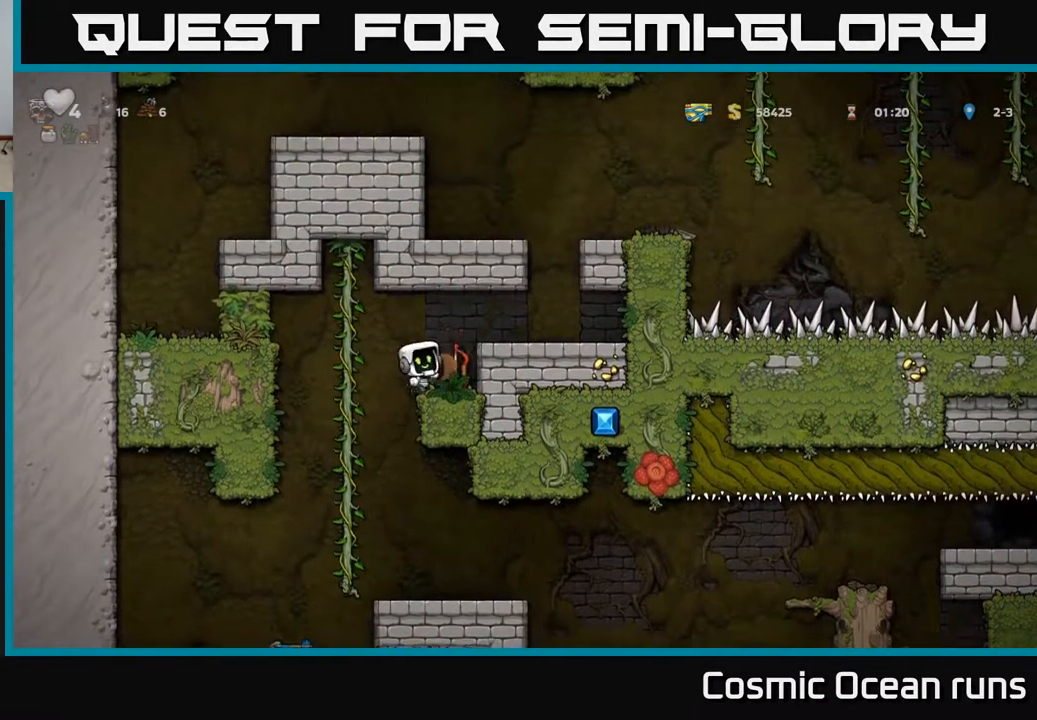
{"buttons": [], "left_stick": "center", "right_stick": "center", "events": [[200, "DPAD_DOWN", "up"]]}
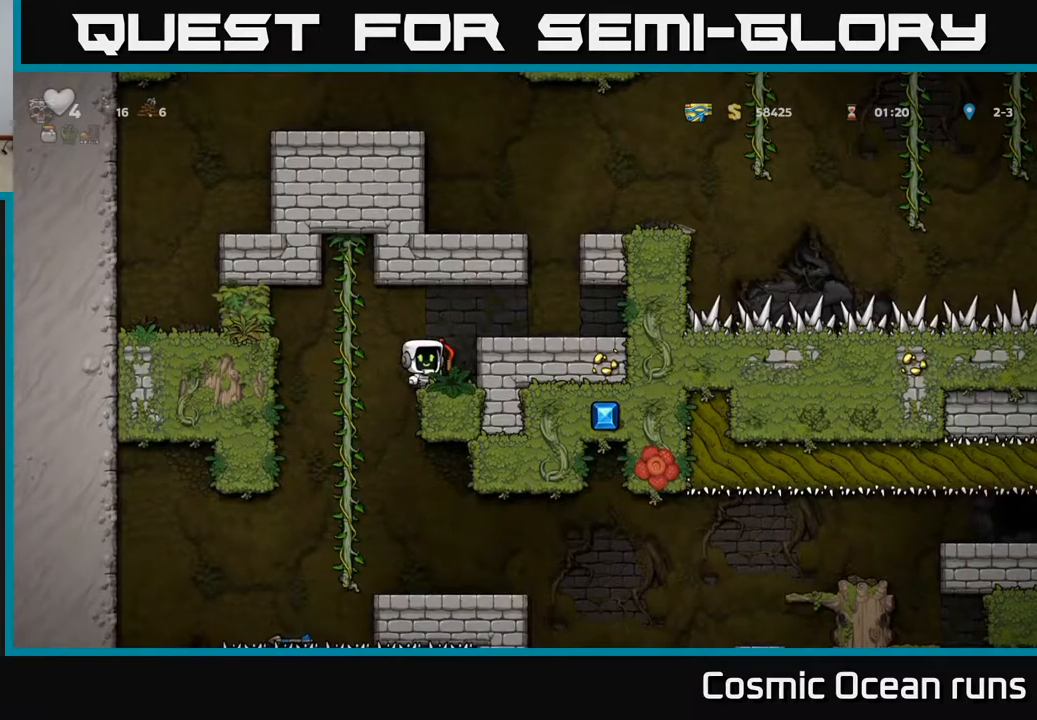
{"buttons": ["DPAD_DOWN"], "left_stick": "center", "right_stick": "center", "events": [[217, "DPAD_RIGHT", "down"], [300, "DPAD_DOWN", "down"], [317, "DPAD_RIGHT", "up"], [383, "X", "down"], [500, "X", "up"]]}
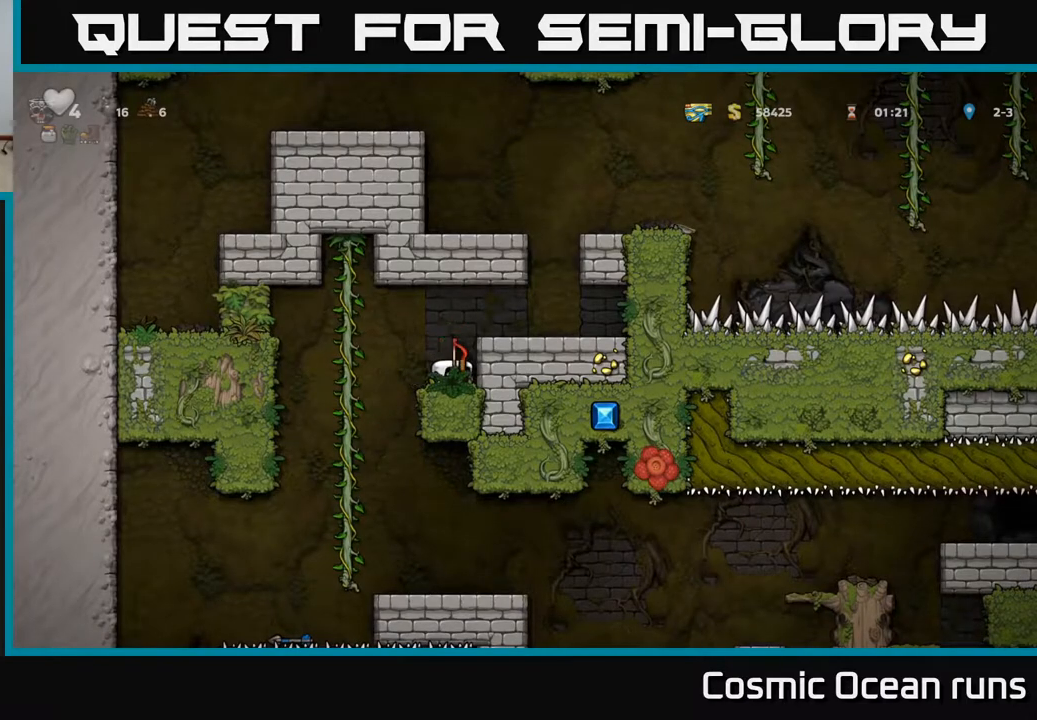
{"buttons": ["DPAD_RIGHT"], "left_stick": "center", "right_stick": "center", "events": [[33, "DPAD_DOWN", "up"], [117, "DPAD_LEFT", "down"], [317, "DPAD_LEFT", "up"], [317, "DPAD_UP", "down"], [417, "DPAD_RIGHT", "down"], [483, "DPAD_UP", "up"]]}
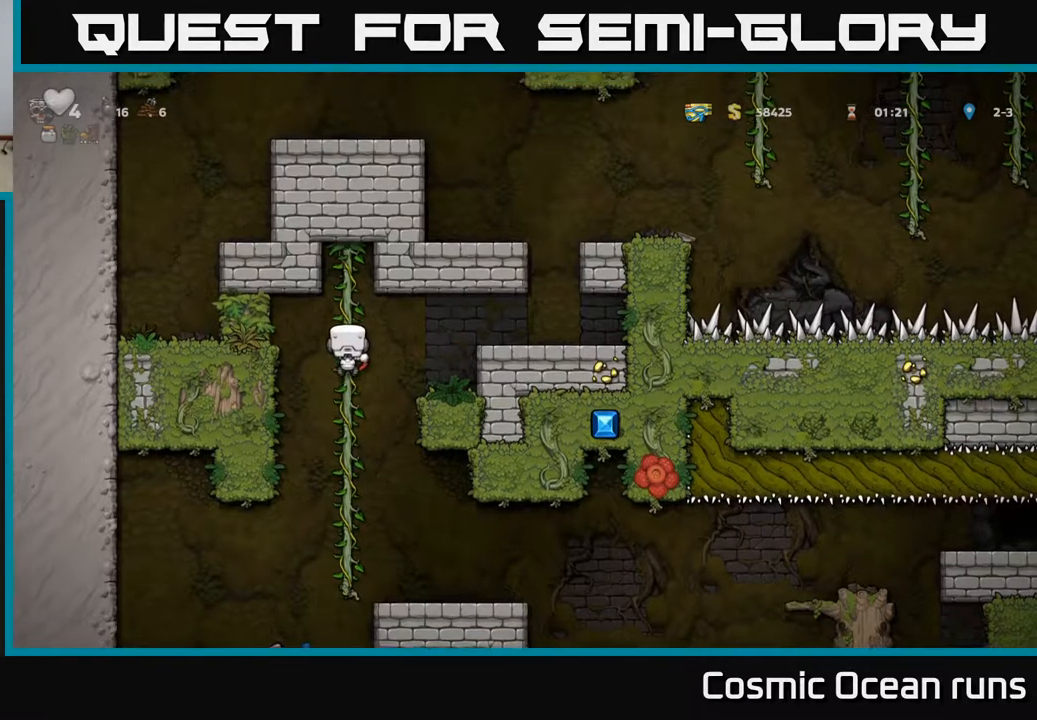
{"buttons": [], "left_stick": "center", "right_stick": "center", "events": [[133, "DPAD_RIGHT", "up"], [267, "DPAD_DOWN", "down"], [317, "A", "down"], [383, "DPAD_DOWN", "up"], [417, "A", "up"]]}
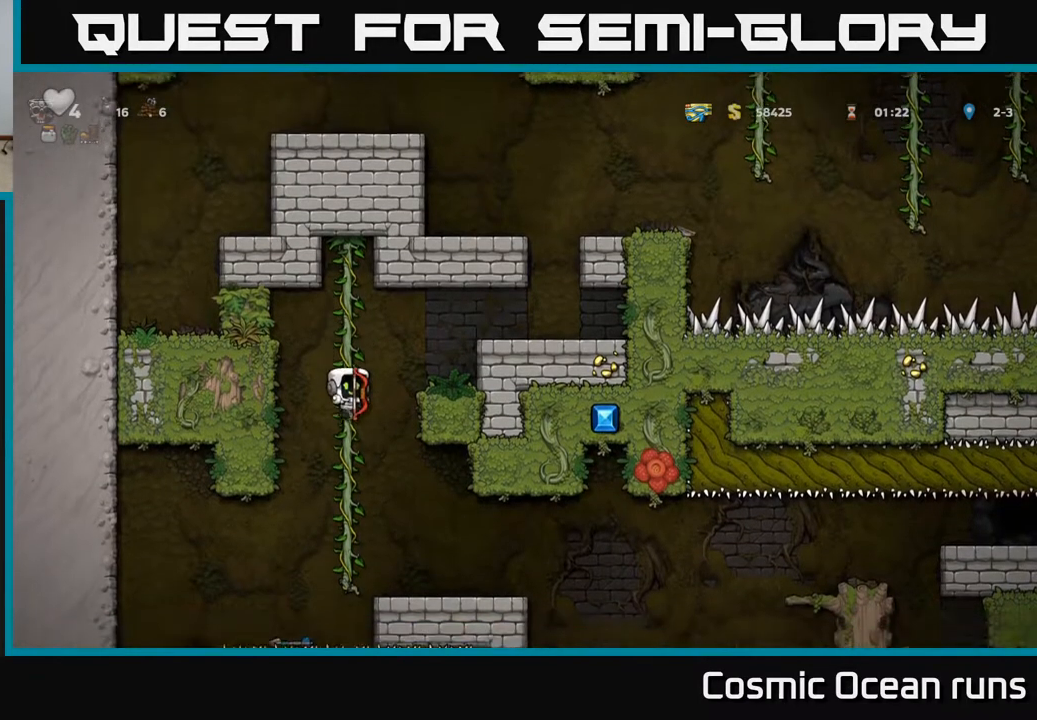
{"buttons": ["DPAD_LEFT"], "left_stick": "center", "right_stick": "center", "events": [[33, "DPAD_RIGHT", "down"], [183, "DPAD_RIGHT", "up"], [400, "DPAD_LEFT", "down"]]}
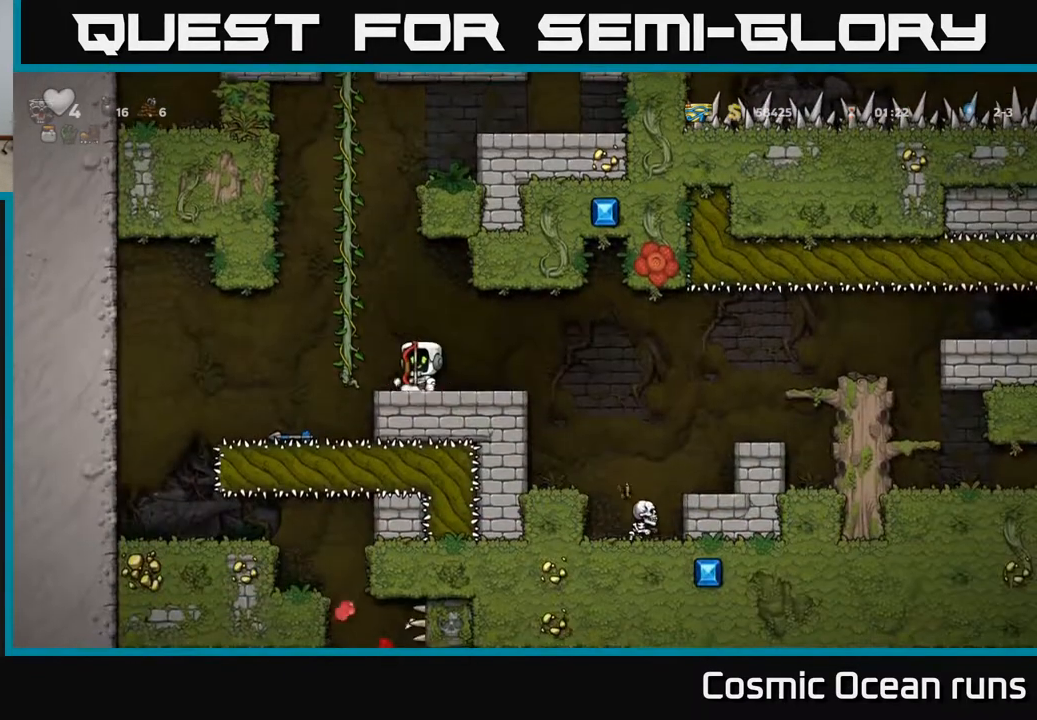
{"buttons": ["DPAD_LEFT"], "left_stick": "center", "right_stick": "center", "events": [[167, "DPAD_LEFT", "up"], [450, "DPAD_LEFT", "down"]]}
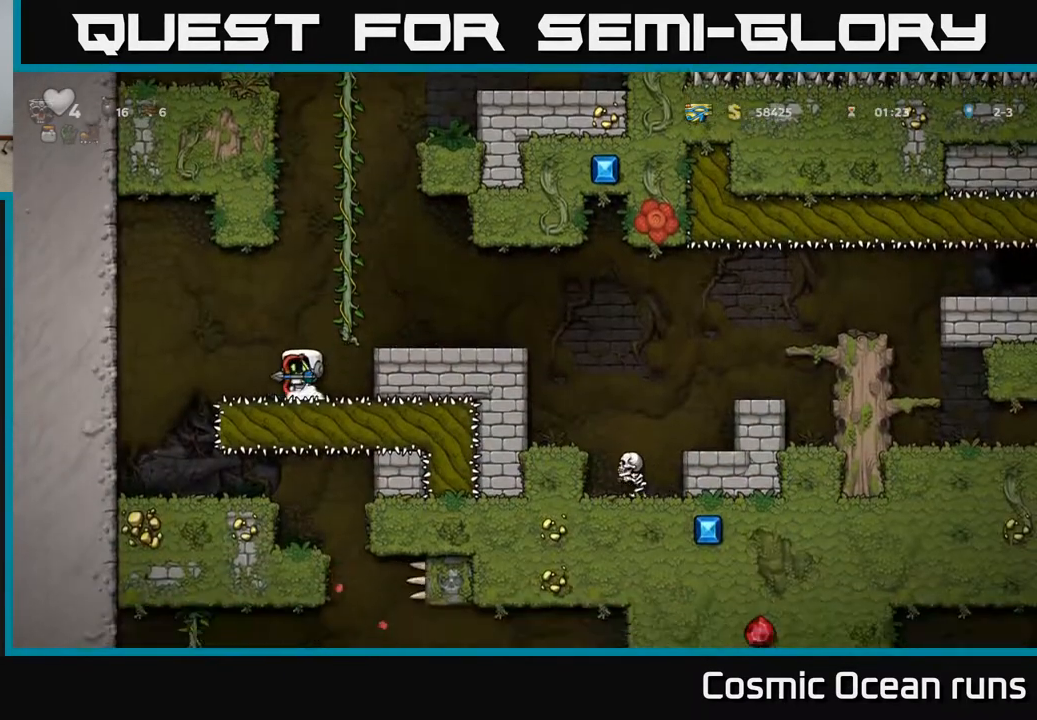
{"buttons": [], "left_stick": "center", "right_stick": "center", "events": [[333, "DPAD_LEFT", "up"]]}
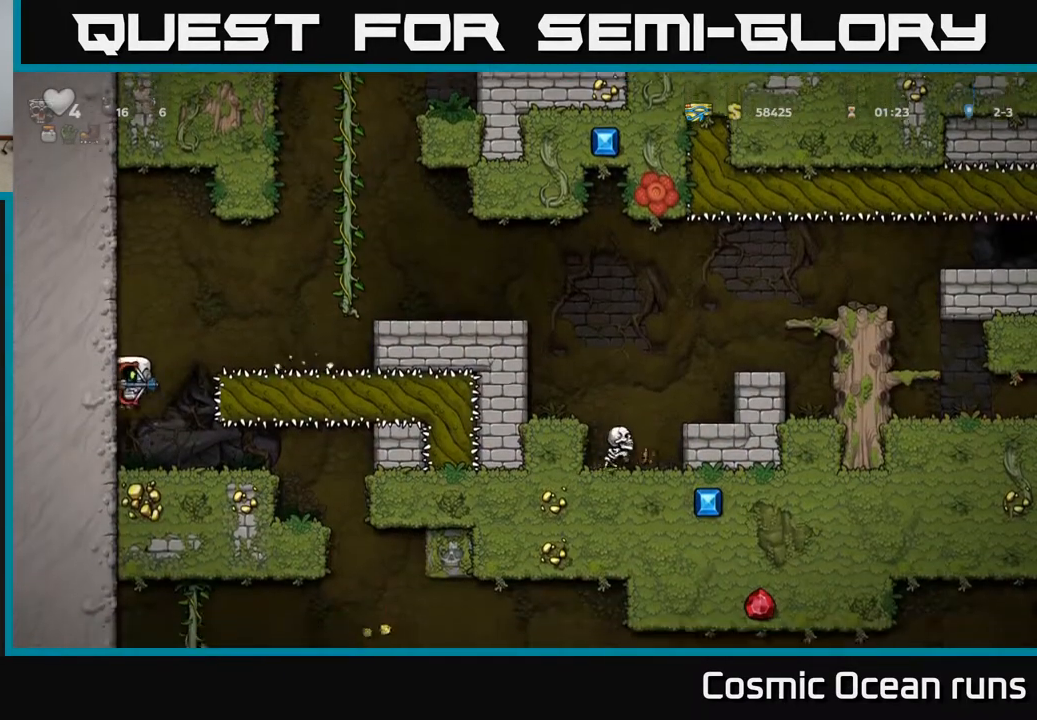
{"buttons": ["DPAD_RIGHT"], "left_stick": "center", "right_stick": "center", "events": [[167, "DPAD_RIGHT", "down"]]}
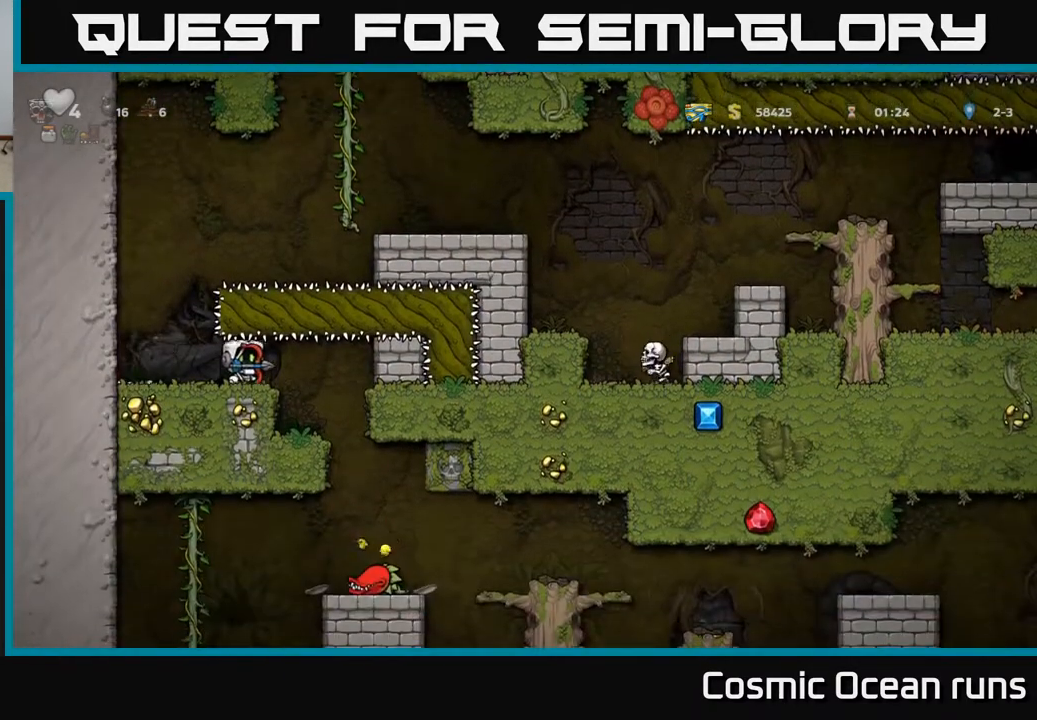
{"buttons": [], "left_stick": "center", "right_stick": "center", "events": [[33, "DPAD_RIGHT", "up"], [183, "DPAD_LEFT", "down"], [267, "DPAD_LEFT", "up"]]}
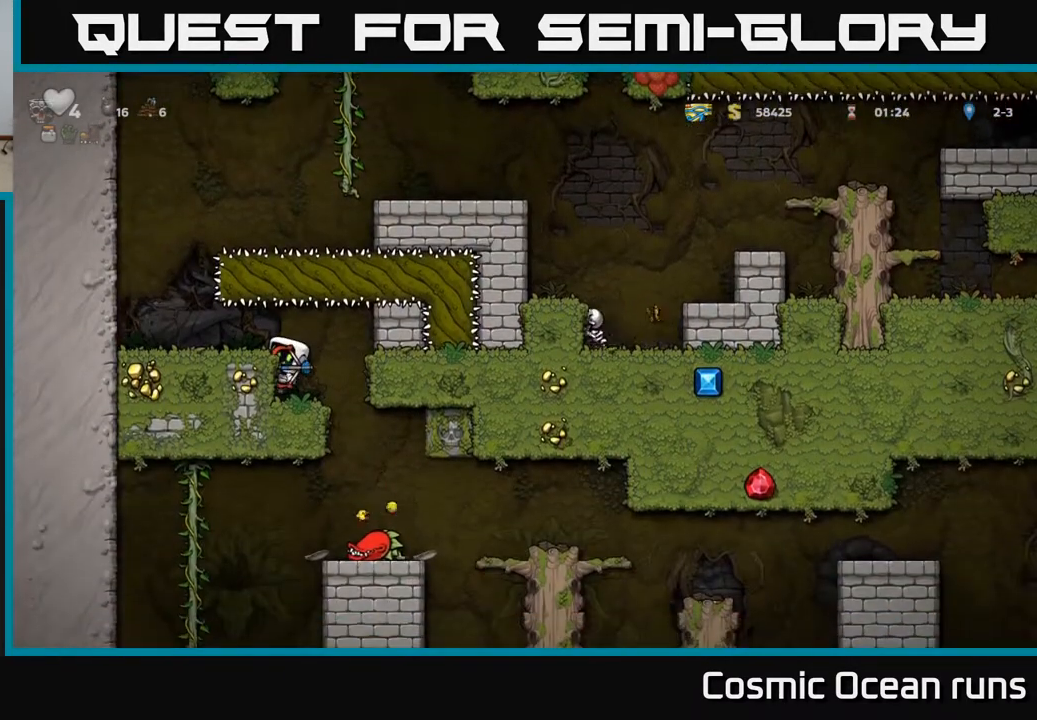
{"buttons": ["DPAD_DOWN"], "left_stick": "center", "right_stick": "center", "events": [[350, "DPAD_DOWN", "down"]]}